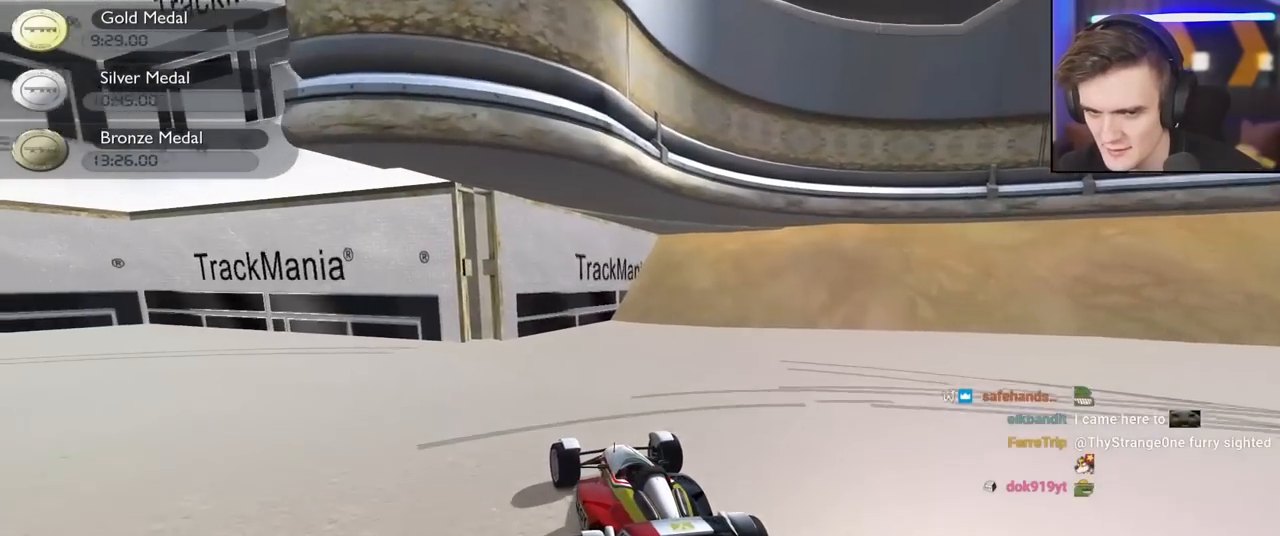
Gameplay with keyboard; each line is a JSON object with the keys held at the frame after it. "events" lists presses ("down") and releases ("up") of "brake", "down", "left", "right" and "up" between this image and that frame as [ms after this image, input, new state], when the widget could be followed in between. No other keys are recorded. Mouse input is not recorded. Key names are as the overlay labels them; some are game actions (e.g. jump) rather than physical keys.
{"keys": ["brake", "left", "up"], "events": [[50, "up", "down"], [334, "left", "up"], [384, "brake", "down"], [384, "left", "down"]]}
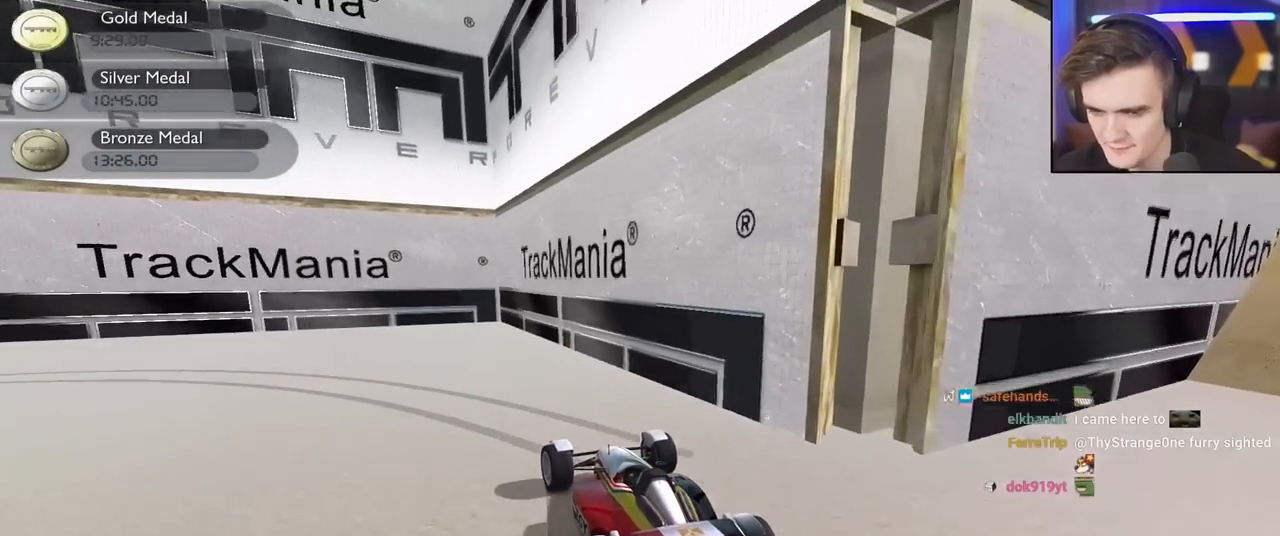
{"keys": ["brake", "left", "up"], "events": [[67, "up", "up"], [167, "up", "down"]]}
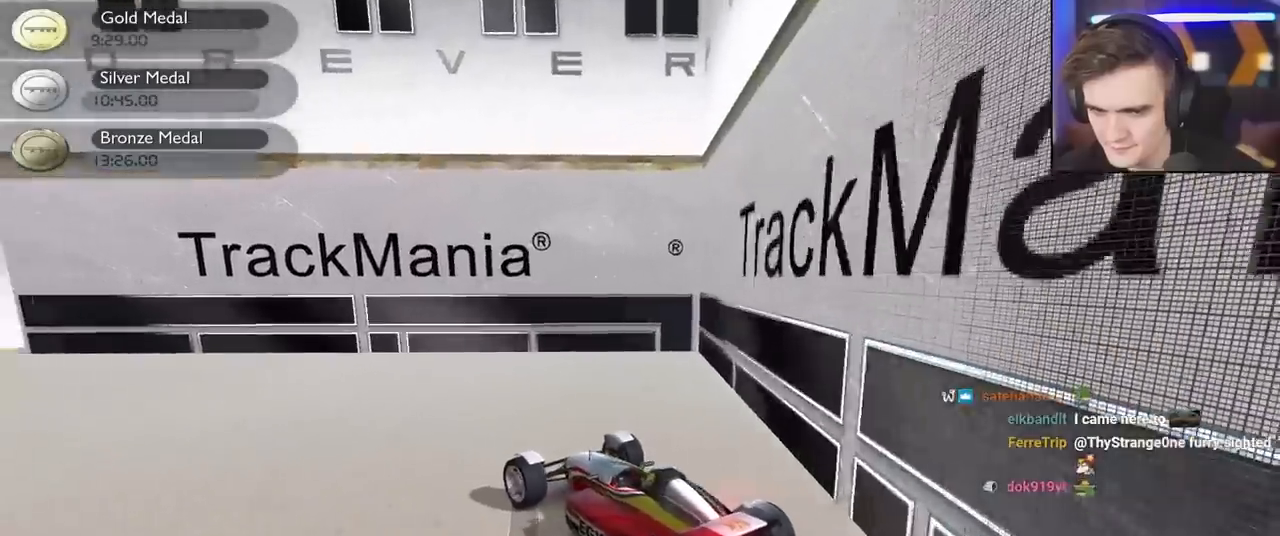
{"keys": ["left", "up"], "events": [[84, "up", "up"], [184, "brake", "up"], [184, "up", "down"]]}
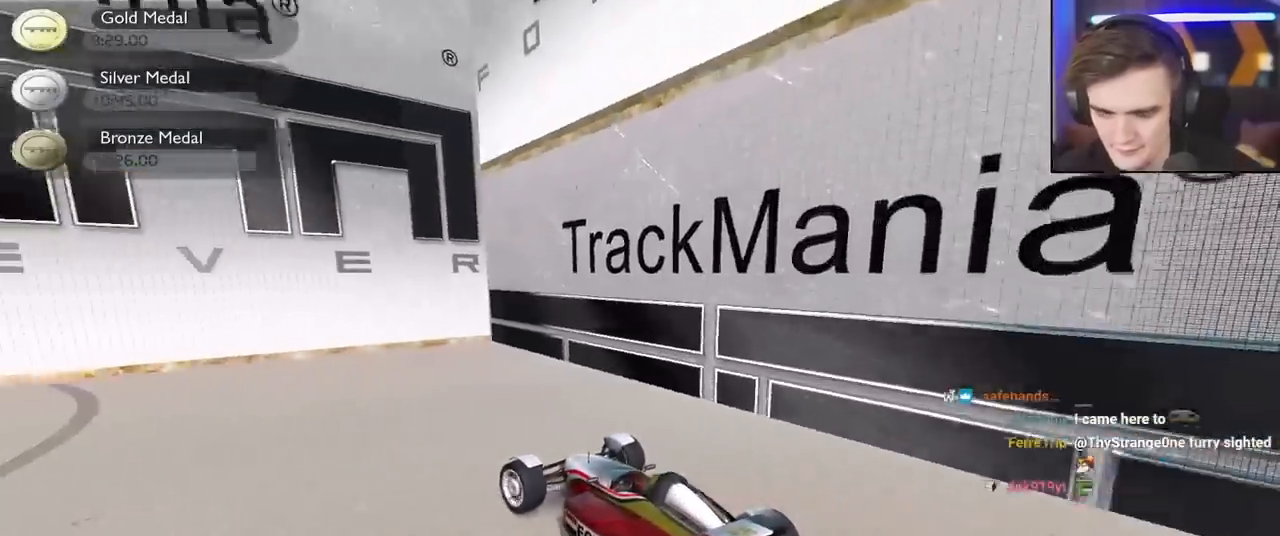
{"keys": ["left", "up"], "events": []}
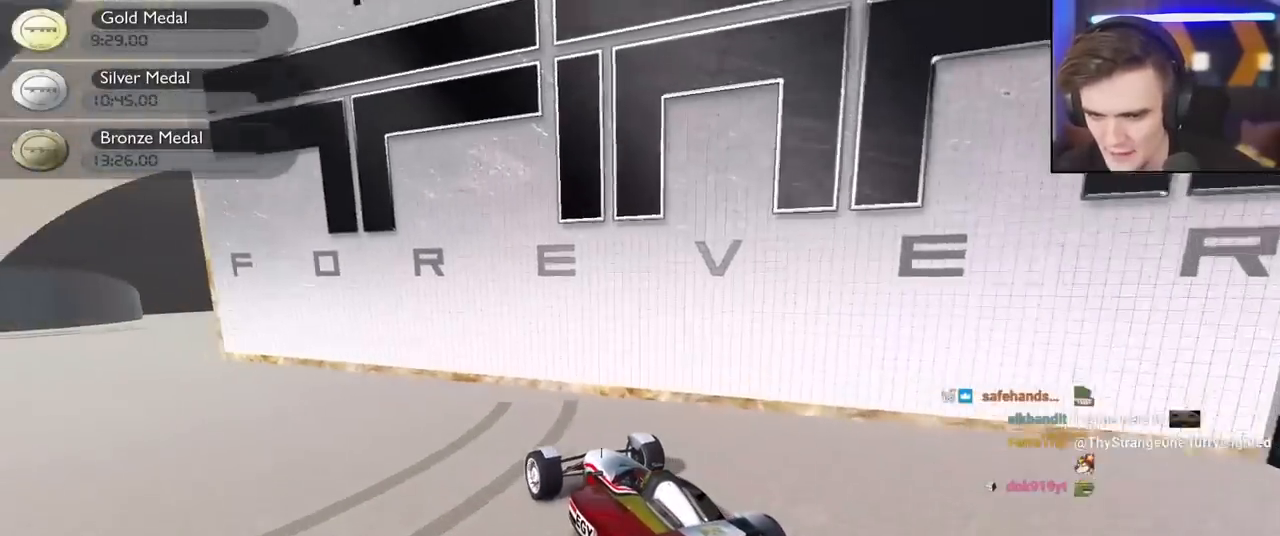
{"keys": ["right", "up"], "events": [[400, "left", "up"], [434, "right", "down"]]}
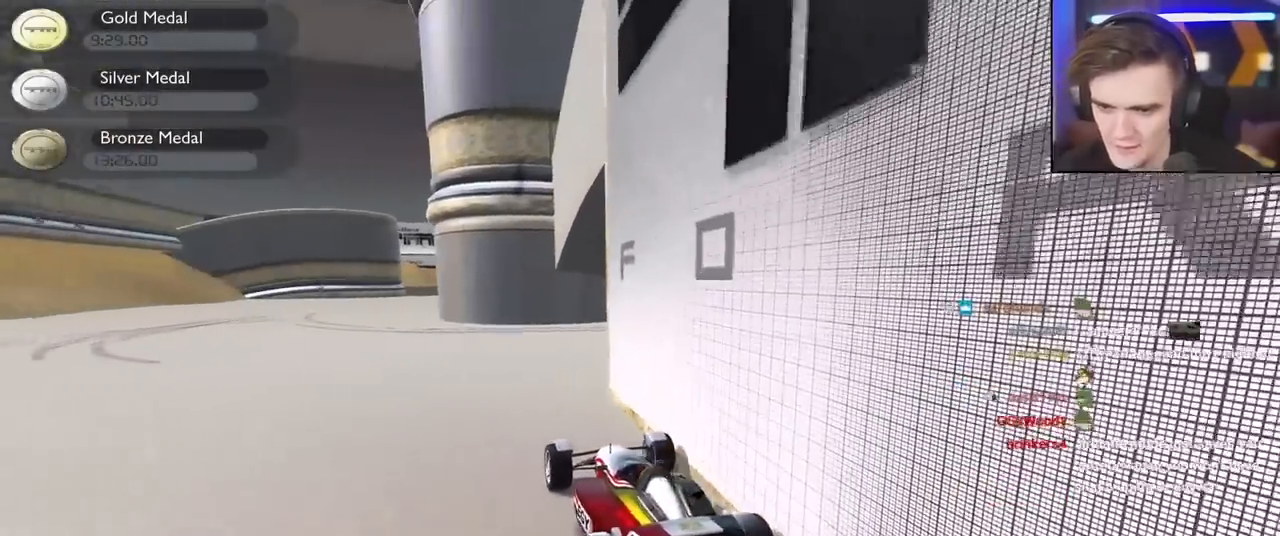
{"keys": ["right", "up"], "events": []}
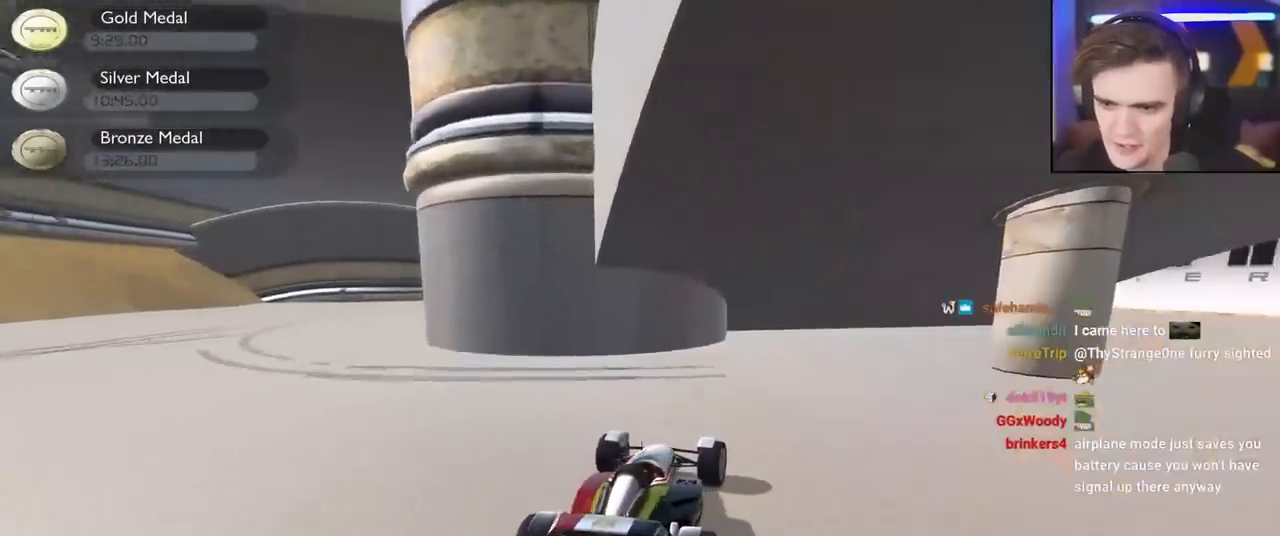
{"keys": ["right", "up"], "events": [[284, "right", "up"], [467, "right", "down"]]}
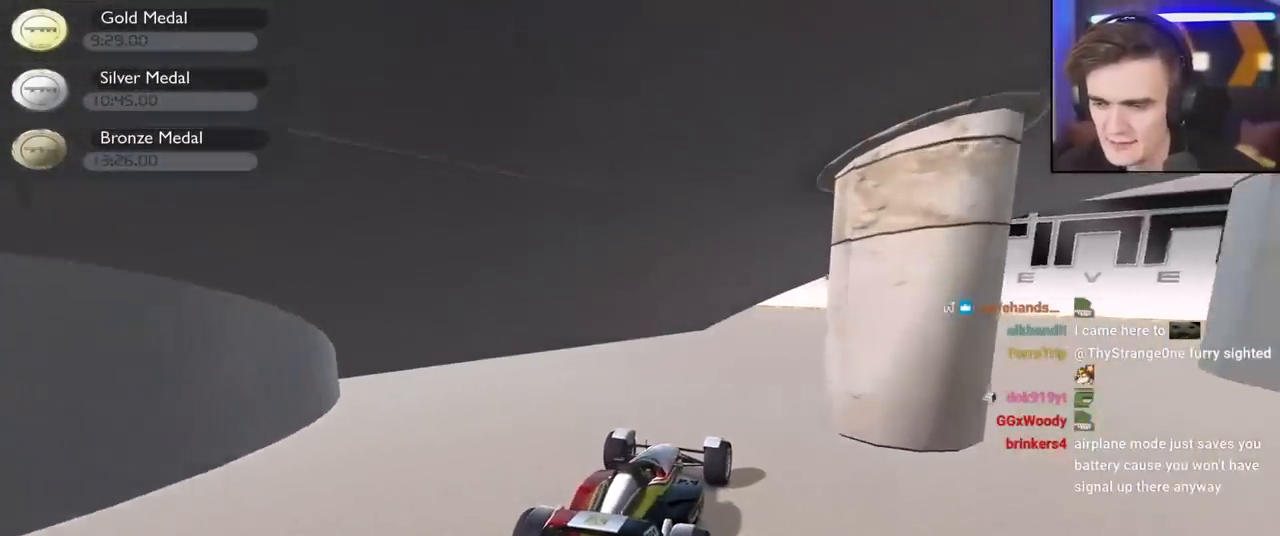
{"keys": ["left", "up"], "events": [[250, "right", "up"], [434, "left", "down"]]}
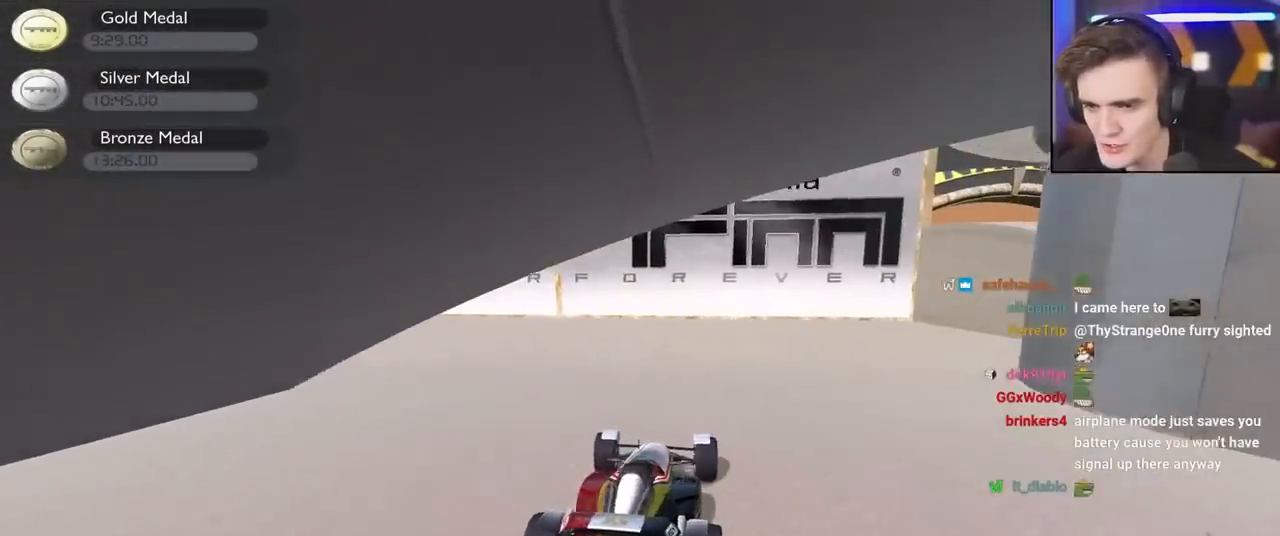
{"keys": ["left", "up"], "events": []}
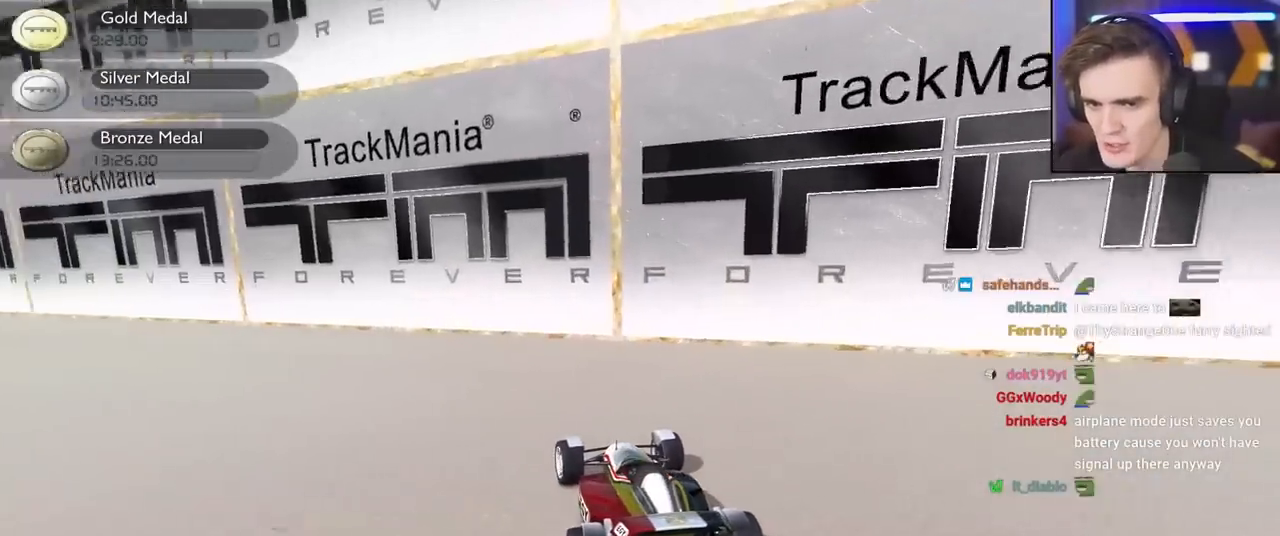
{"keys": ["left", "up"], "events": []}
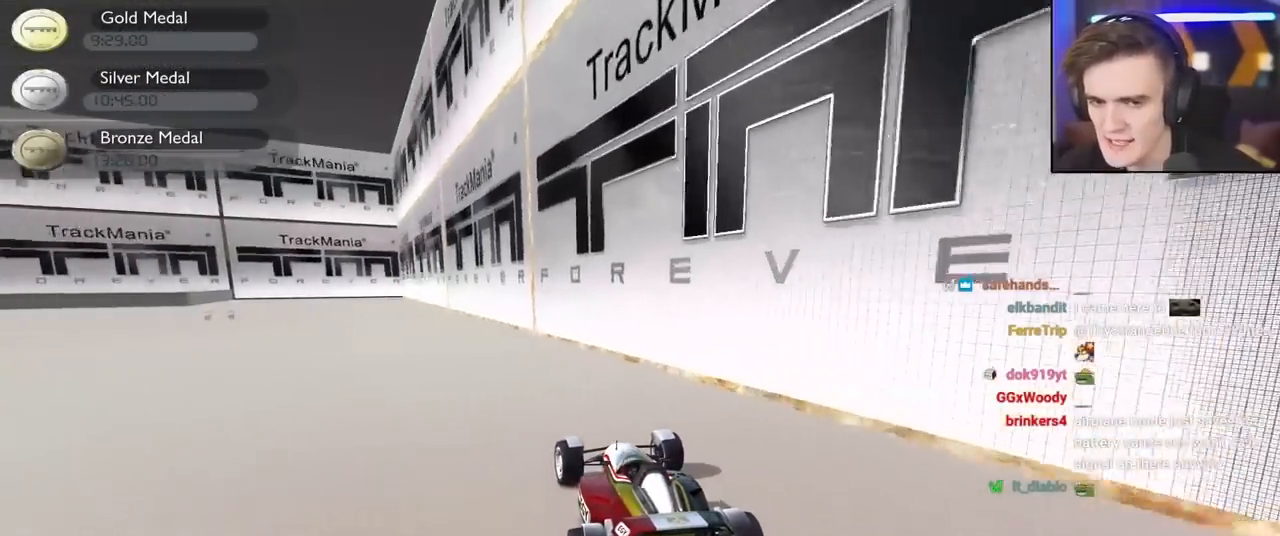
{"keys": ["left", "up"], "events": []}
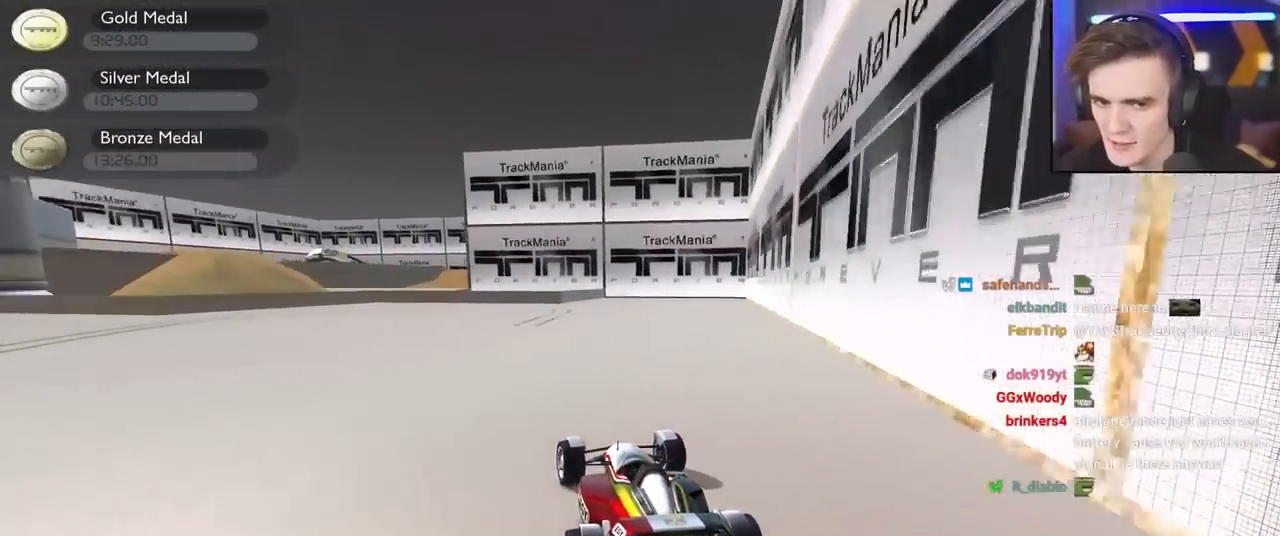
{"keys": ["left", "up"], "events": []}
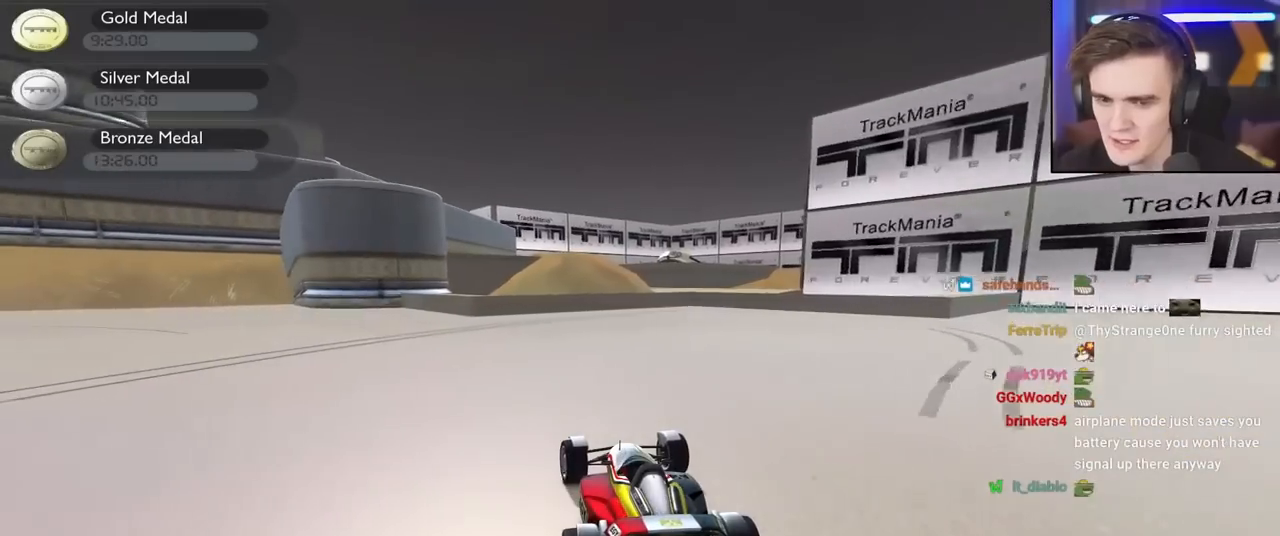
{"keys": ["left", "up"], "events": []}
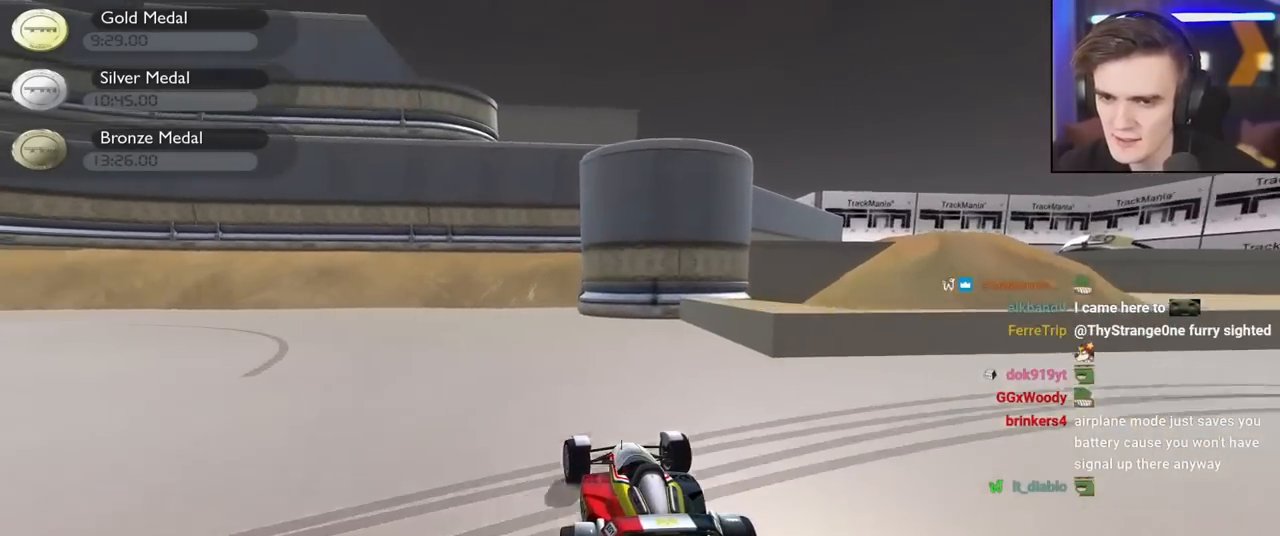
{"keys": ["right", "up"], "events": [[167, "left", "up"], [250, "right", "down"]]}
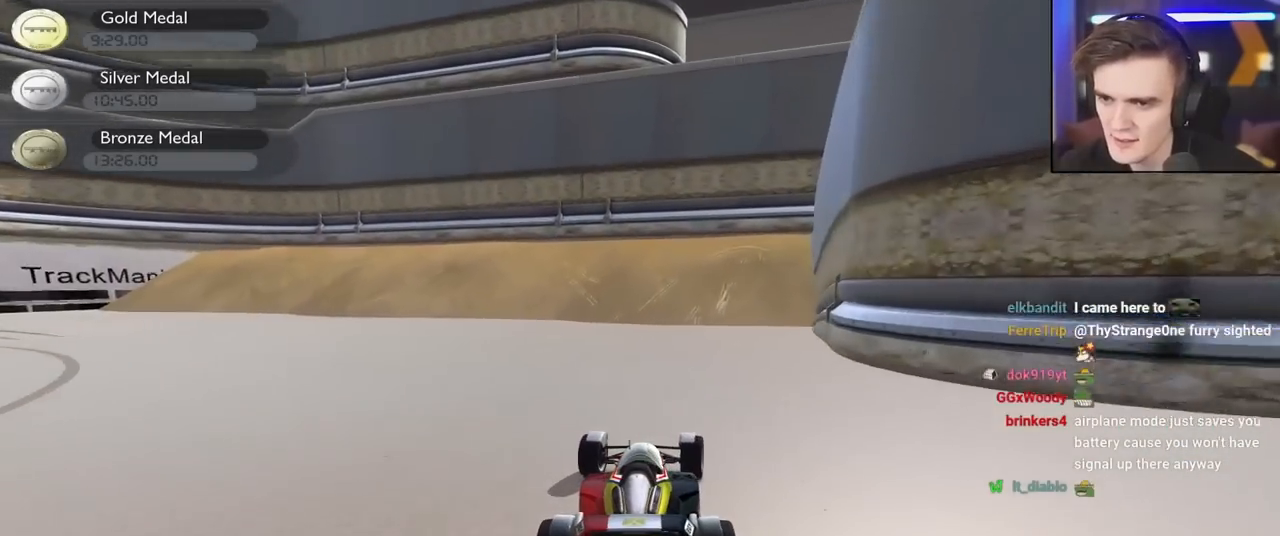
{"keys": ["right", "up"], "events": [[317, "right", "up"], [400, "right", "down"]]}
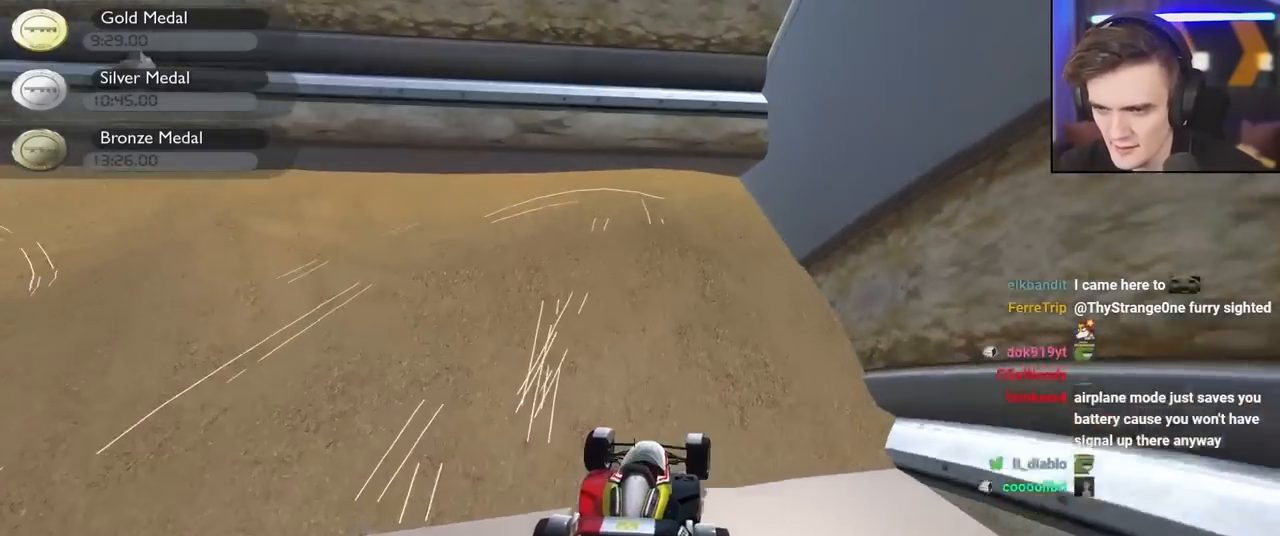
{"keys": ["up"], "events": [[50, "right", "up"]]}
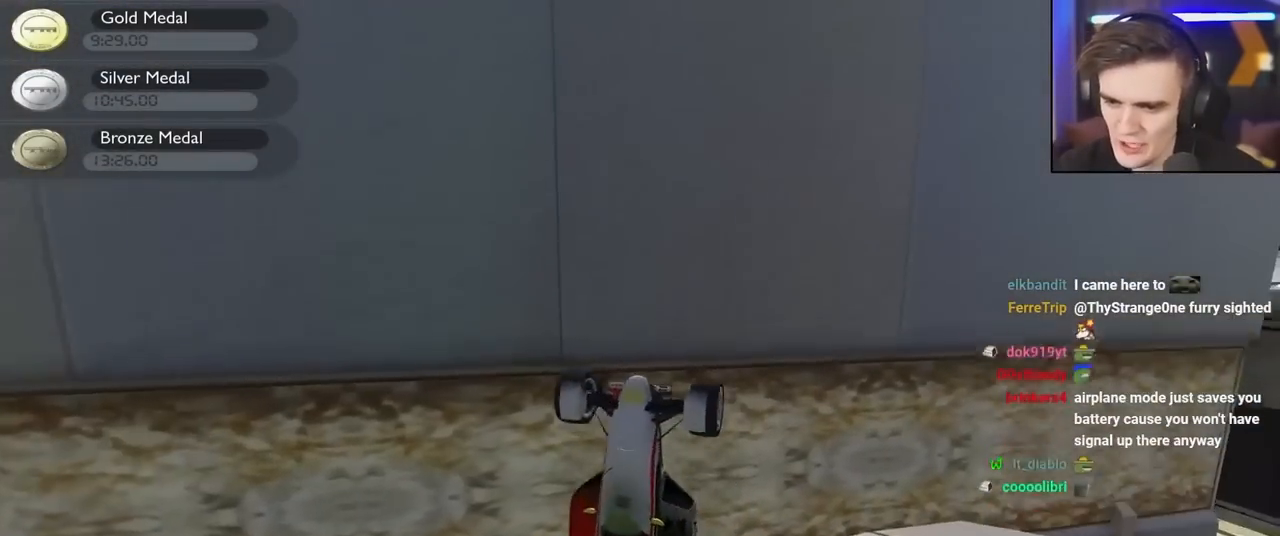
{"keys": ["left", "up"], "events": [[434, "left", "down"]]}
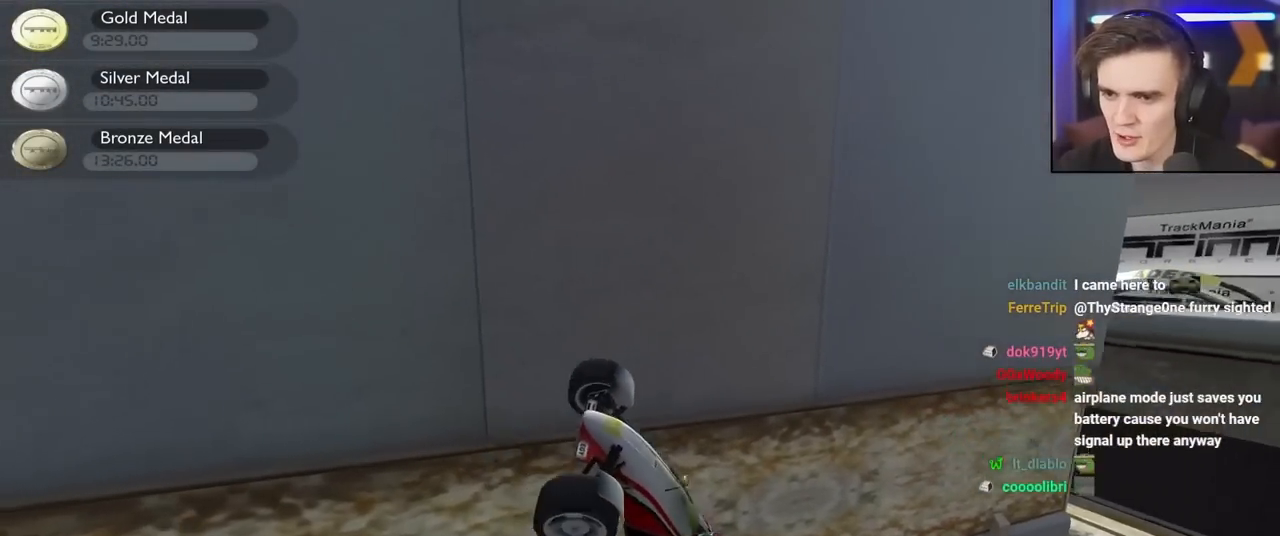
{"keys": ["up"], "events": [[34, "left", "up"]]}
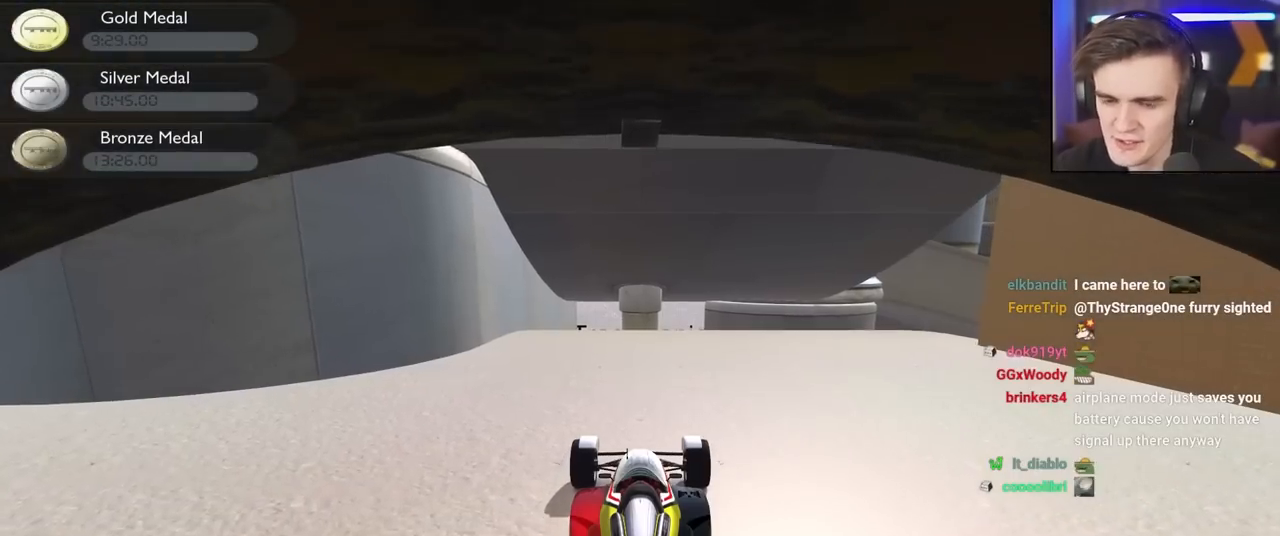
{"keys": ["right", "up"], "events": [[184, "right", "down"]]}
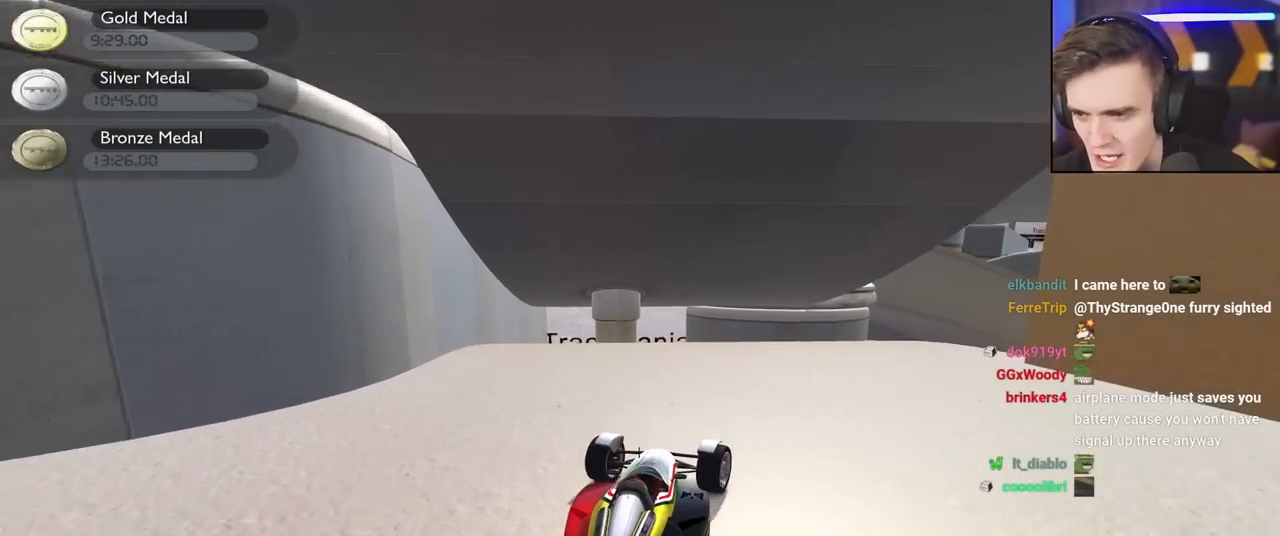
{"keys": ["up"], "events": [[300, "right", "up"]]}
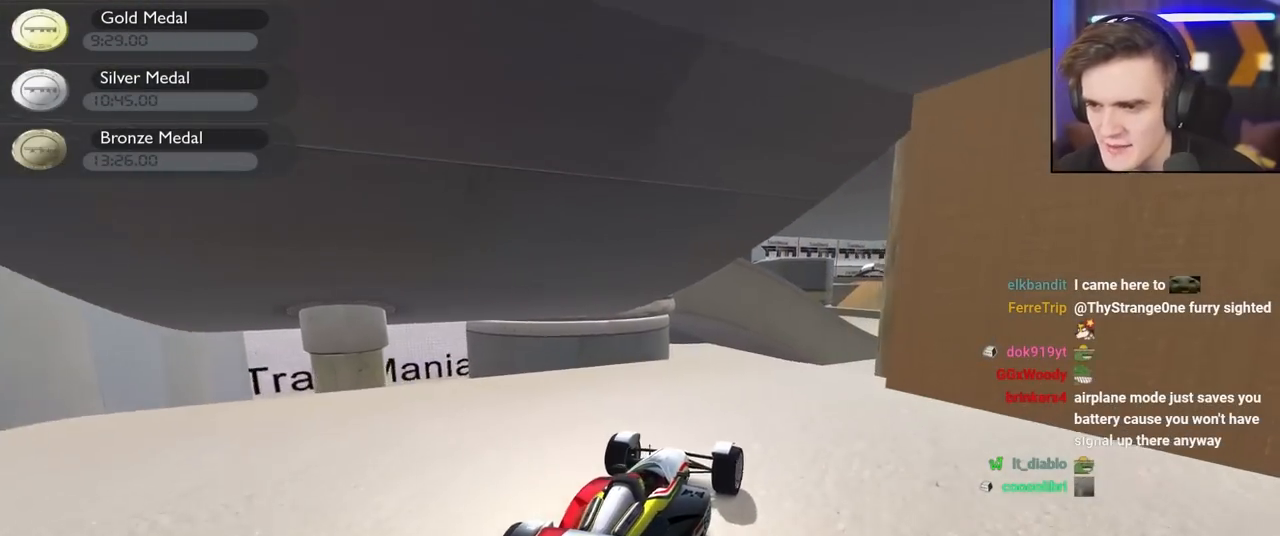
{"keys": ["up"], "events": [[84, "right", "down"], [317, "right", "up"], [400, "left", "down"], [450, "left", "up"]]}
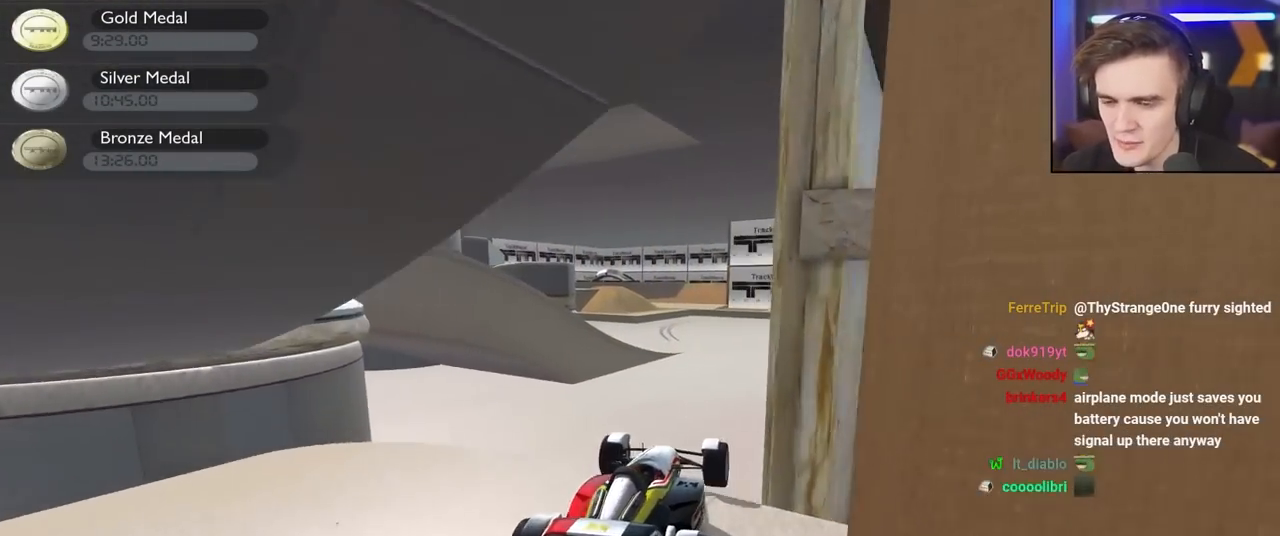
{"keys": ["right", "up"], "events": [[400, "right", "down"]]}
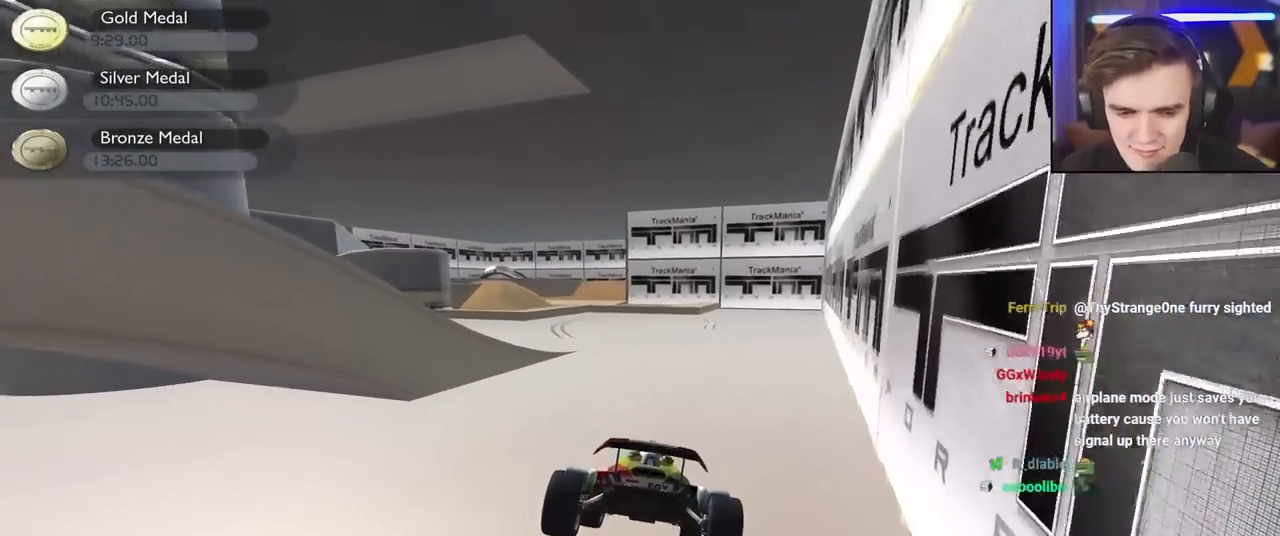
{"keys": ["up"], "events": [[50, "right", "up"], [234, "right", "down"], [467, "right", "up"]]}
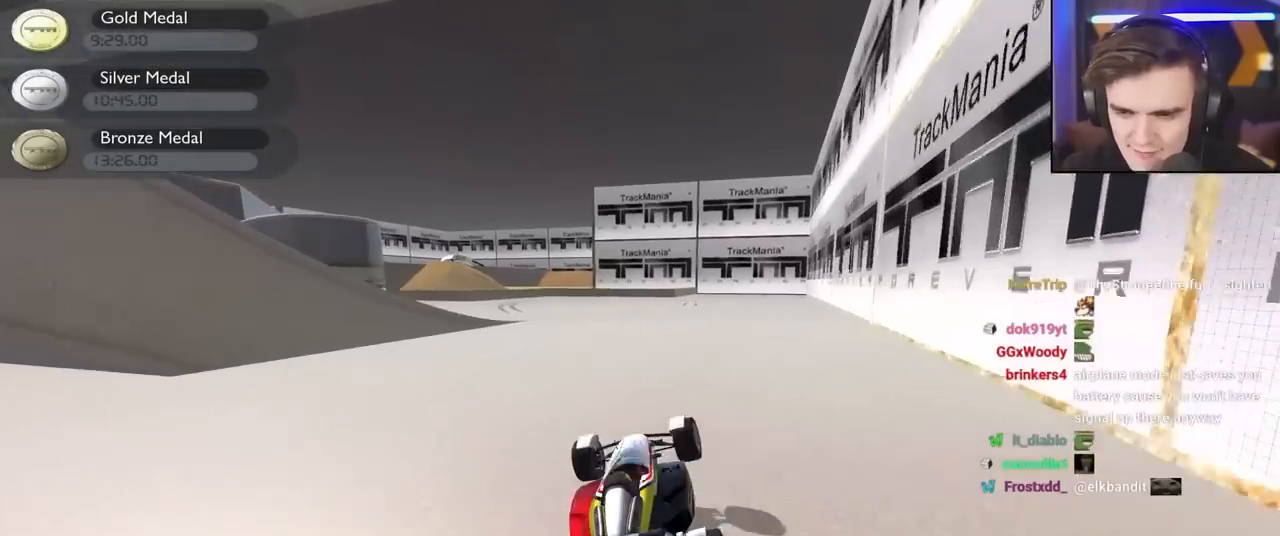
{"keys": ["left", "up"], "events": [[384, "left", "down"]]}